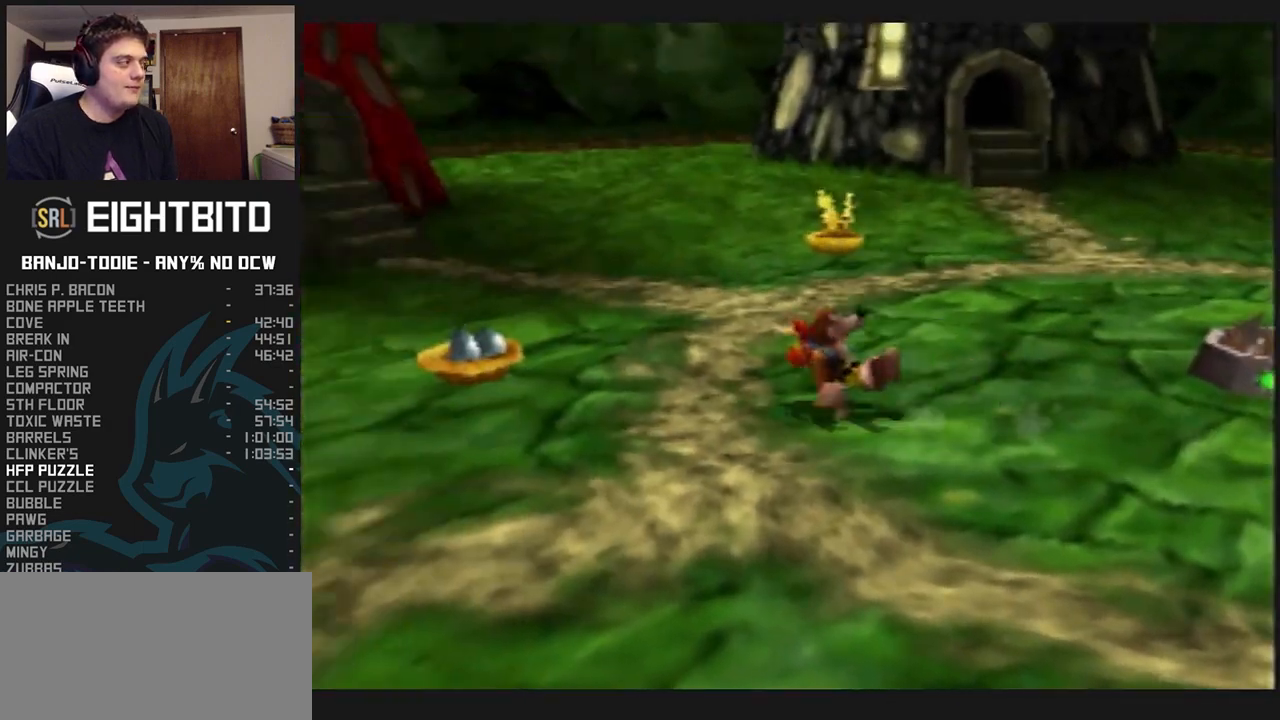
Gameplay with a controller (Nintendo layout); each line is a JSON object with the inputs held at the frame after it. "events" lists button and stick changes between this image and that frame as [ms after this image, input, new state], when the widget could be followed in between. Not read: L3 R3.
{"buttons": ["L1", "Z"], "left_stick": "left", "events": [[233, "left_stick", "right"], [400, "left_stick", "left"]]}
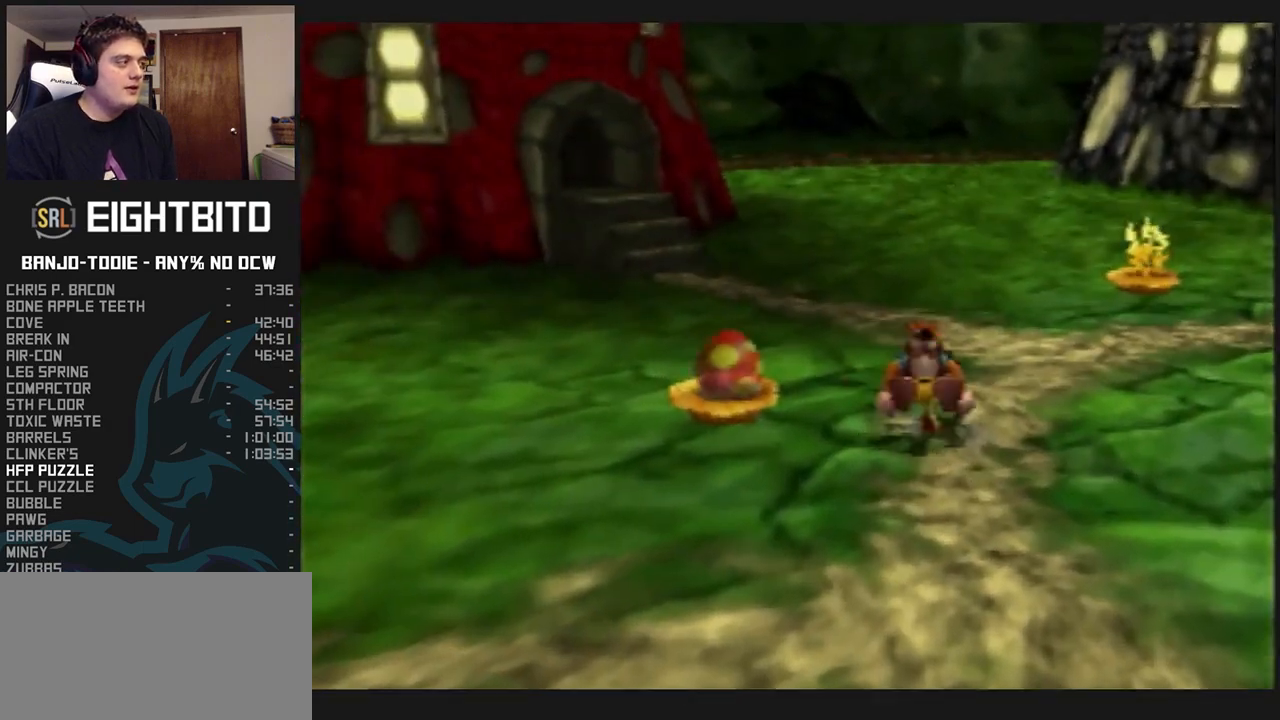
{"buttons": ["L1", "Z"], "left_stick": "right", "events": [[333, "left_stick", "right"]]}
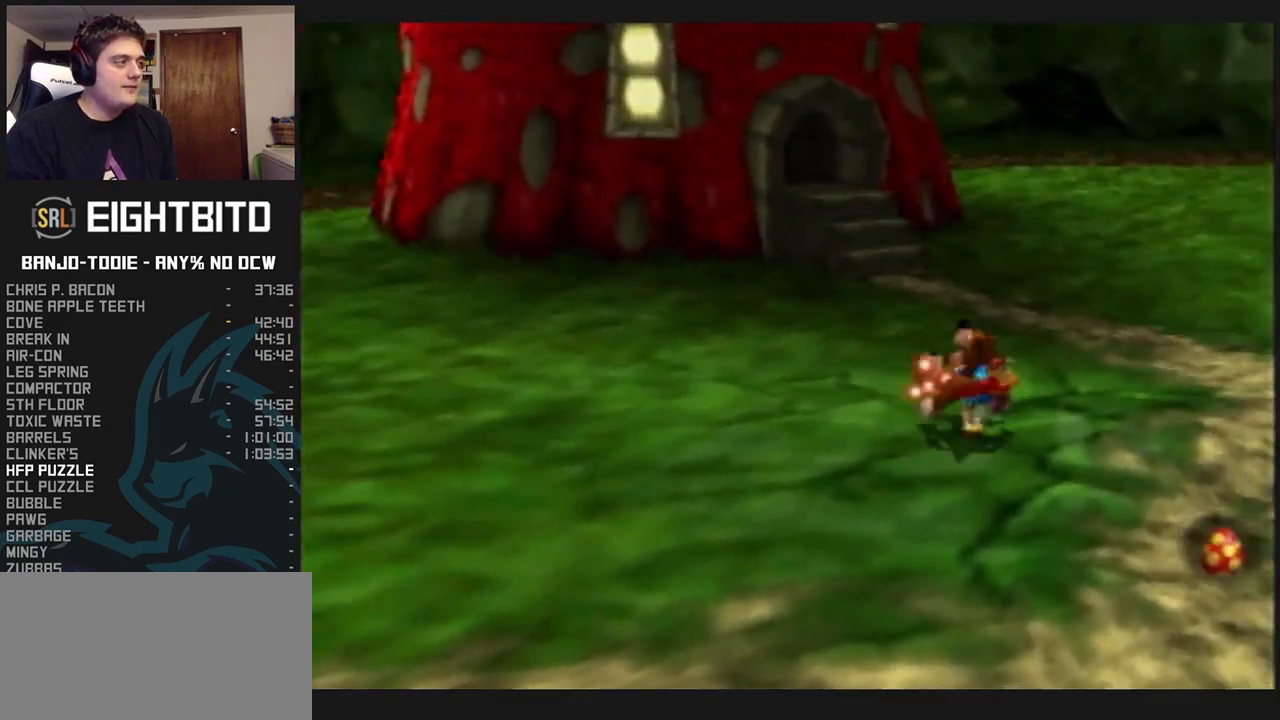
{"buttons": ["L1", "Z", "C_RIGHT"], "left_stick": "down-right", "events": [[133, "A", "down"], [233, "A", "up"], [333, "left_stick", "down-right"], [367, "C_RIGHT", "down"]]}
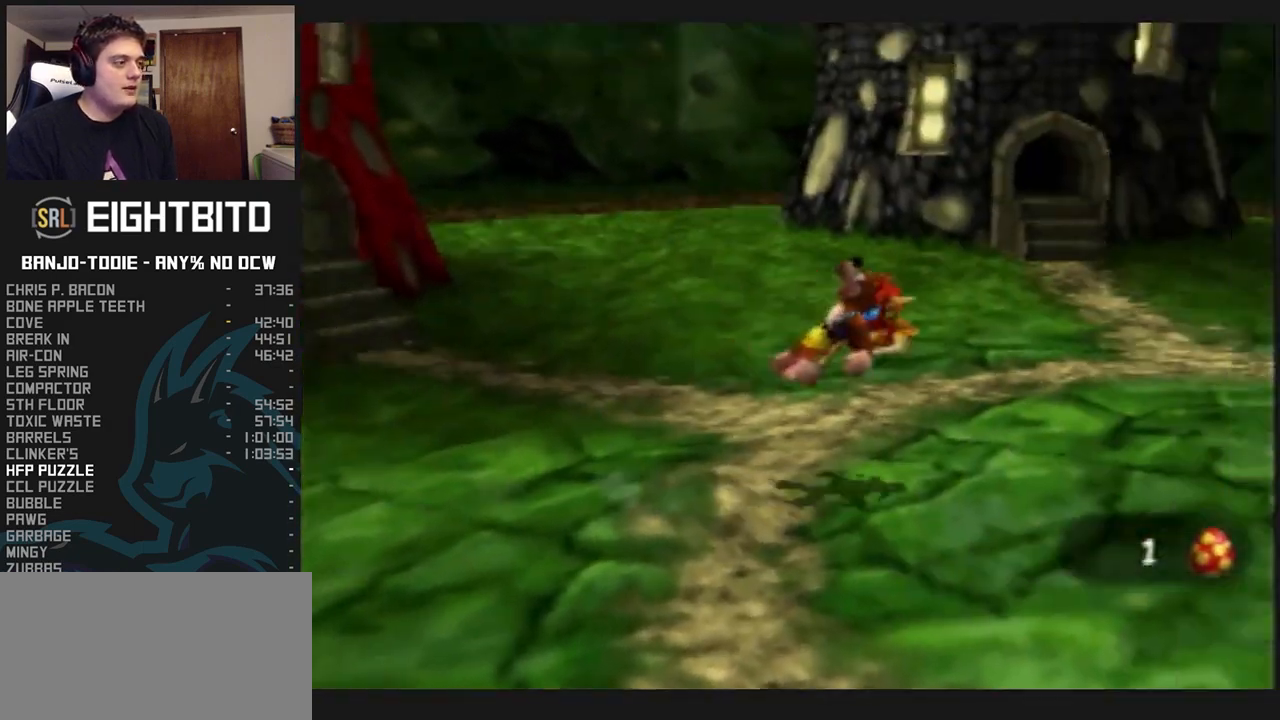
{"buttons": ["L1", "Z"], "left_stick": "down-right", "events": [[67, "left_stick", "right"], [467, "C_RIGHT", "up"], [467, "left_stick", "down-right"]]}
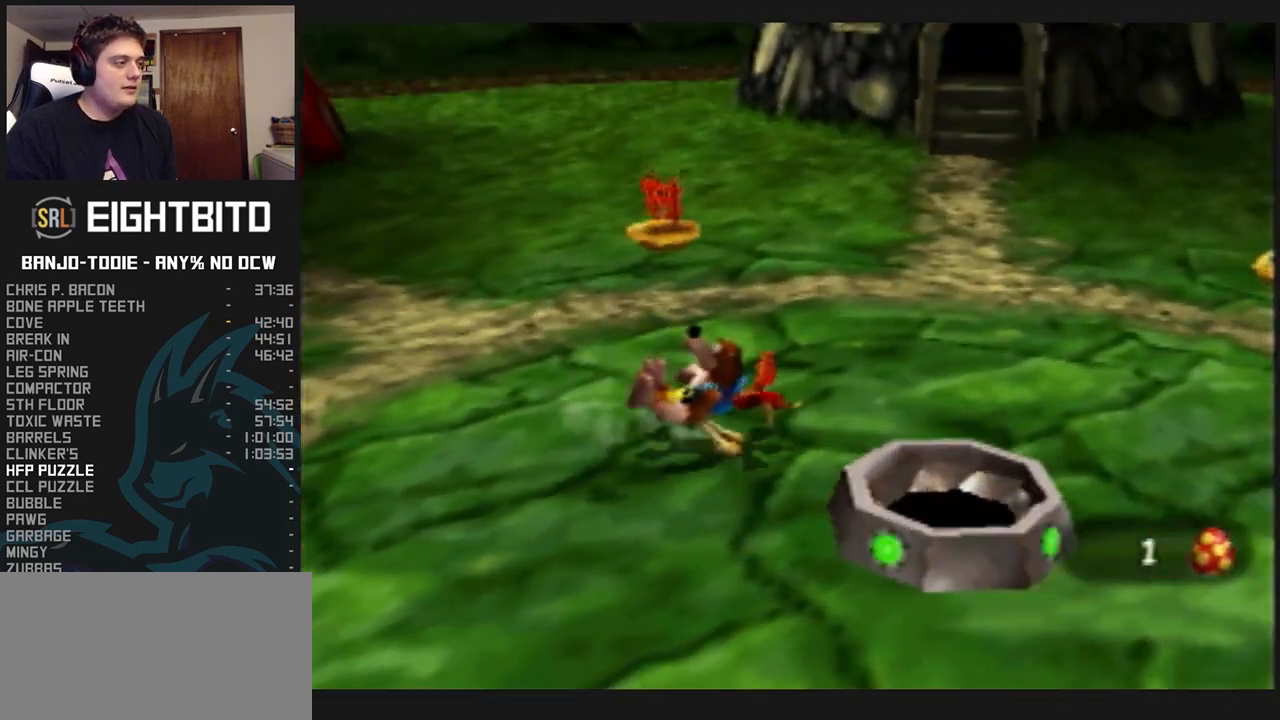
{"buttons": ["L1", "Z"], "left_stick": "center", "events": [[233, "left_stick", "down"], [400, "left_stick", "center"]]}
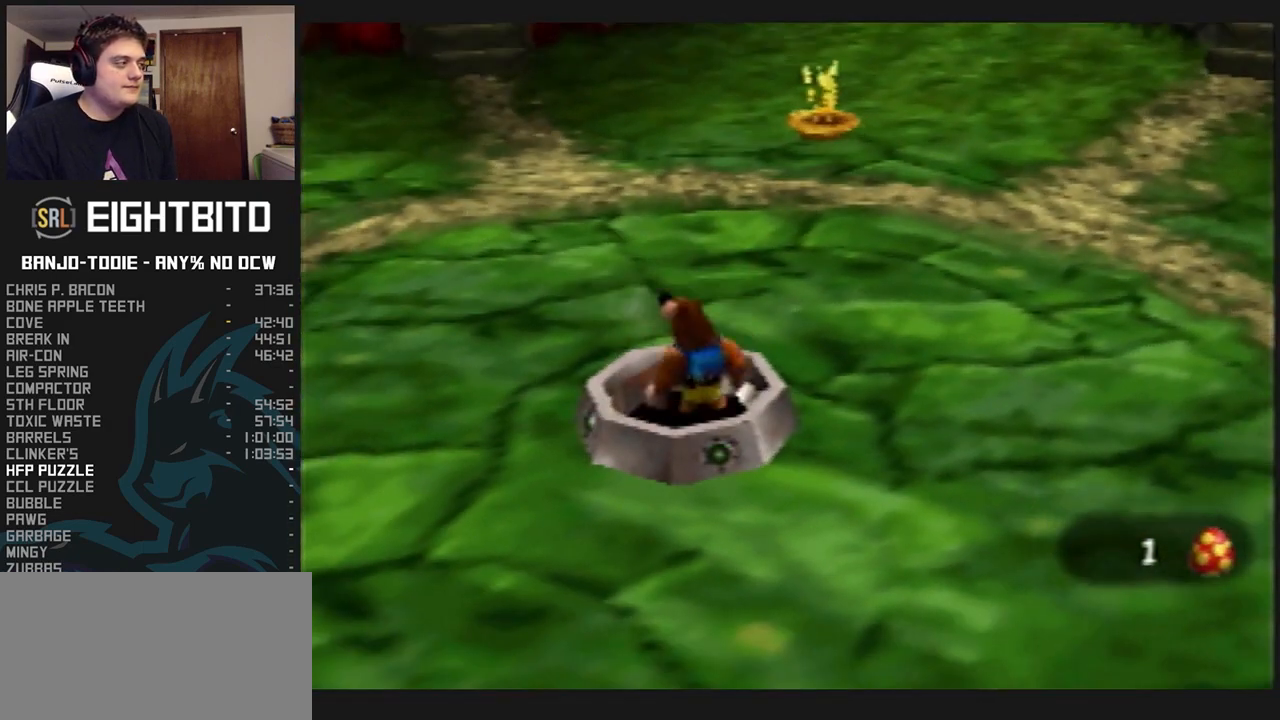
{"buttons": ["L1"], "left_stick": "center", "events": [[367, "Z", "up"]]}
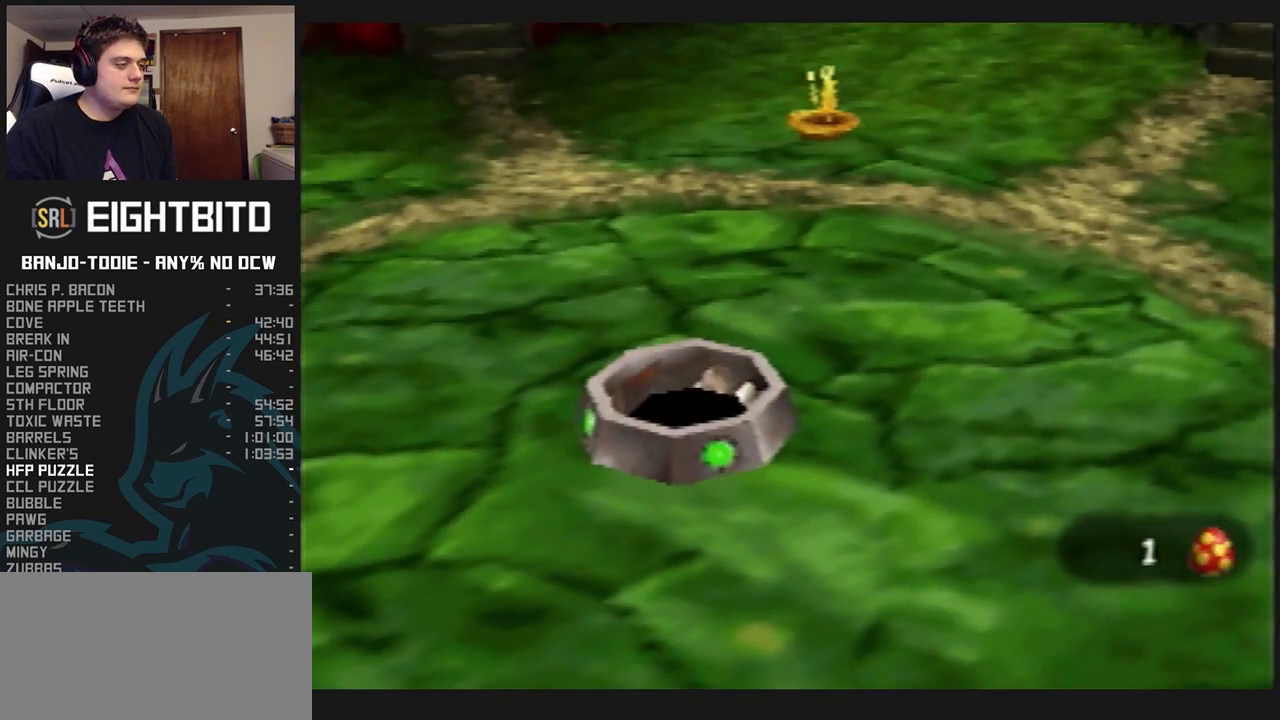
{"buttons": ["L1"], "left_stick": "center", "events": []}
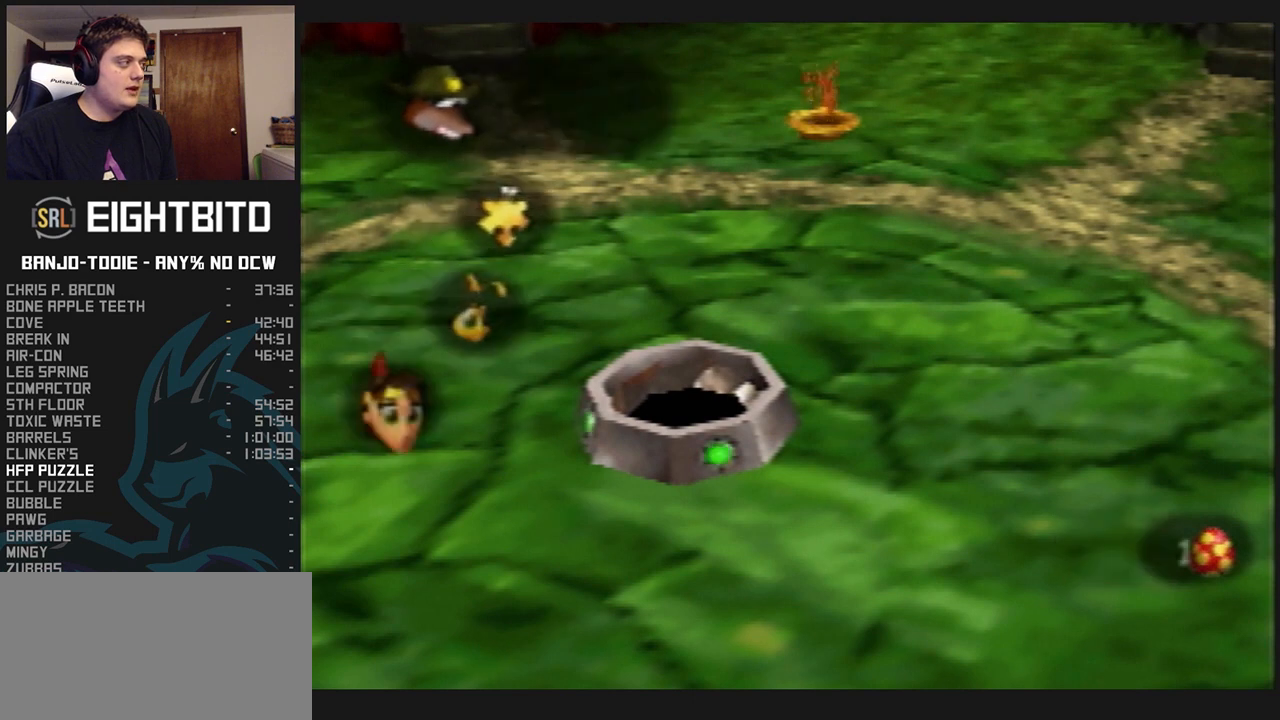
{"buttons": ["L1"], "left_stick": "center", "events": []}
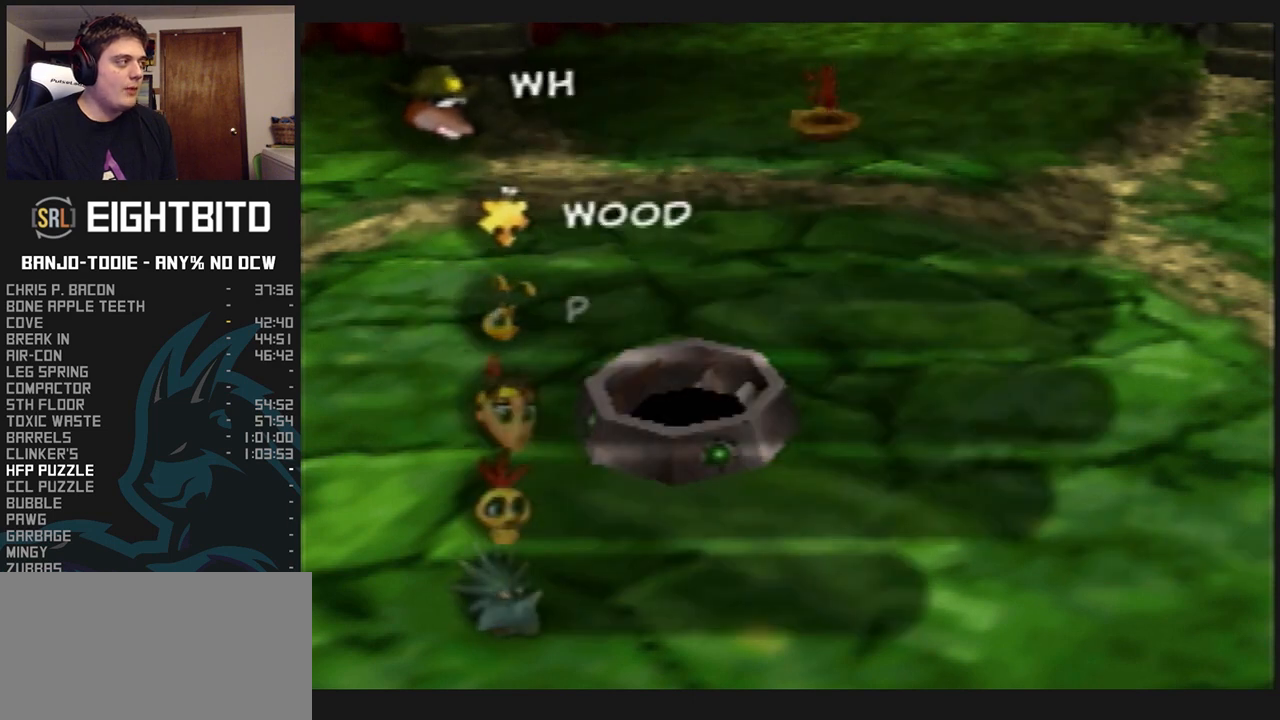
{"buttons": ["A", "L1"], "left_stick": "center", "events": [[267, "A", "down"], [367, "A", "up"], [467, "A", "down"]]}
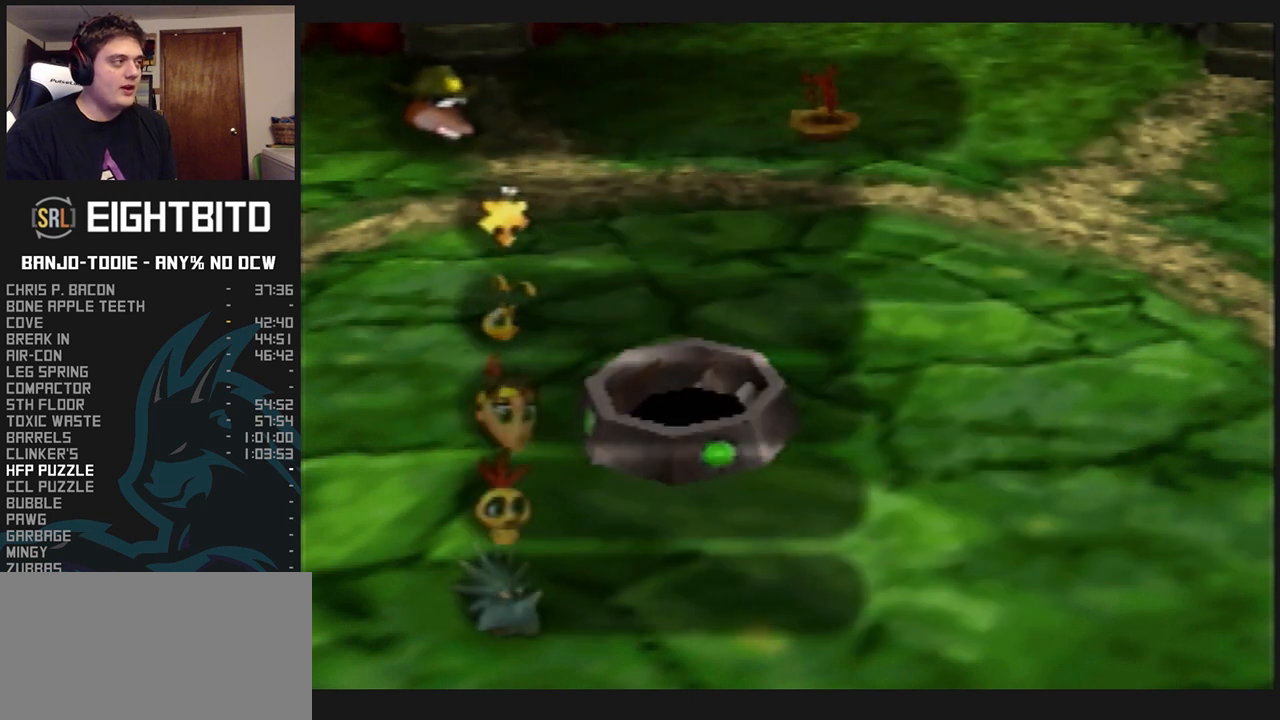
{"buttons": ["L1"], "left_stick": "center", "events": [[33, "A", "up"], [133, "A", "down"], [200, "A", "up"], [267, "A", "down"], [300, "A", "up"], [367, "A", "down"], [467, "A", "up"]]}
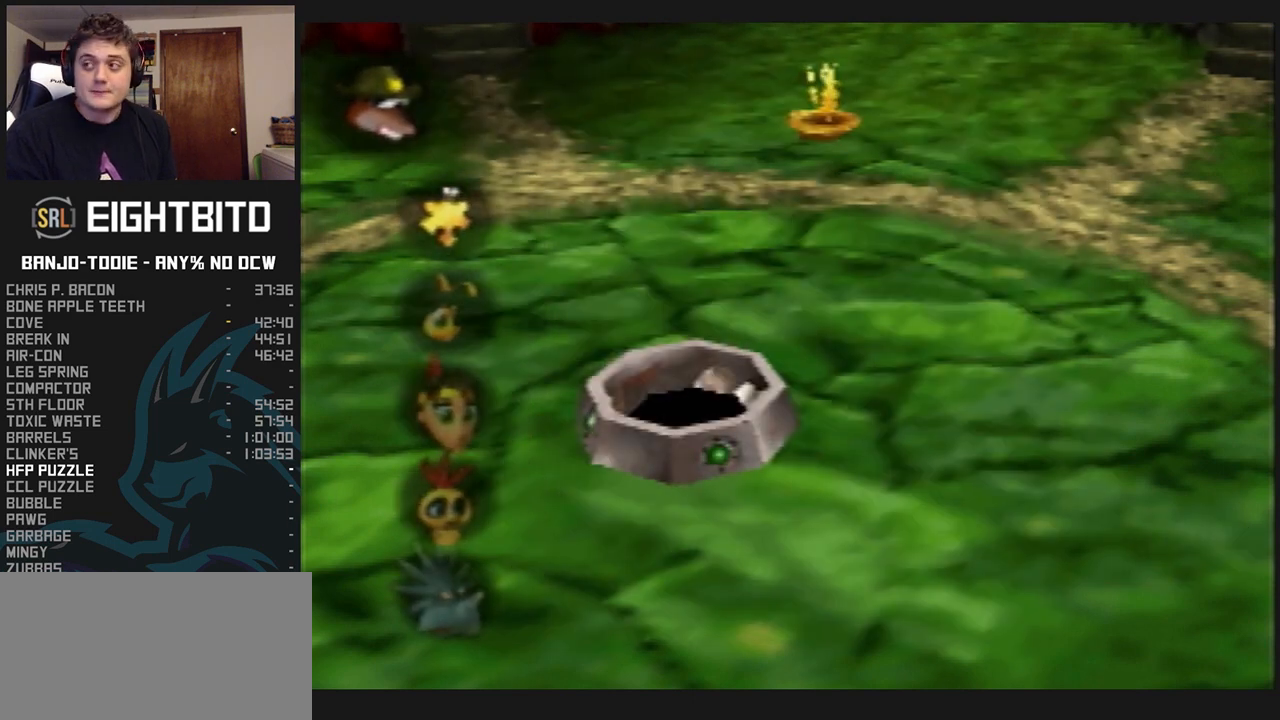
{"buttons": ["L1"], "left_stick": "center", "events": [[33, "A", "down"], [100, "A", "up"], [267, "A", "down"], [333, "A", "up"], [433, "A", "down"], [467, "A", "up"]]}
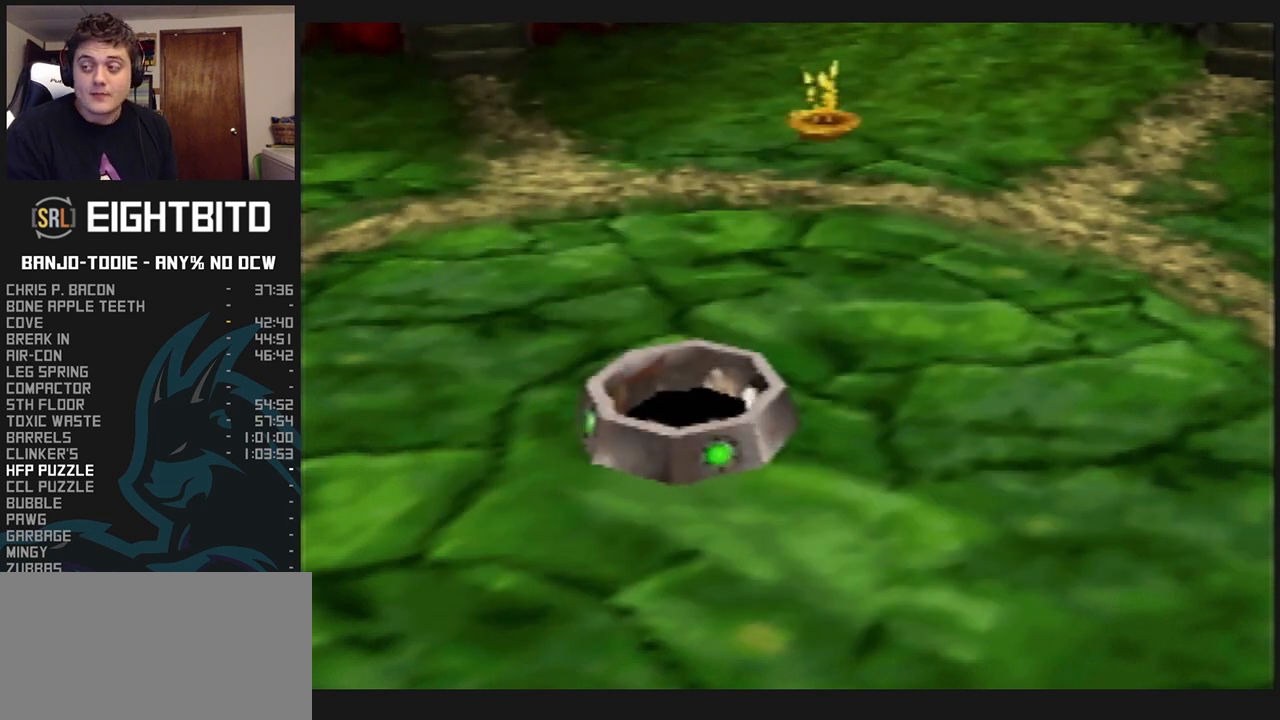
{"buttons": ["A", "L1"], "left_stick": "center", "events": [[33, "A", "down"], [100, "A", "up"], [200, "A", "down"], [333, "A", "up"], [400, "A", "down"]]}
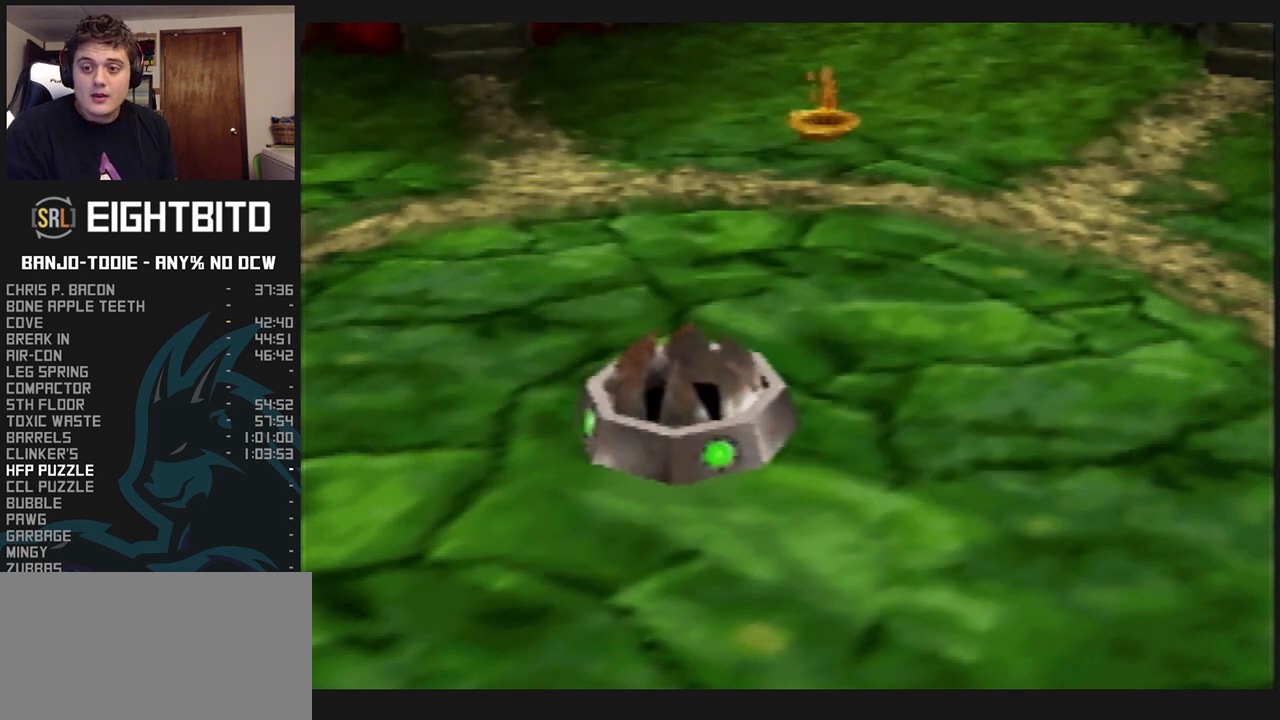
{"buttons": ["L1"], "left_stick": "center", "events": [[100, "A", "up"], [133, "A", "down"], [233, "A", "up"], [267, "A", "down"], [400, "A", "up"], [433, "A", "down"], [500, "A", "up"]]}
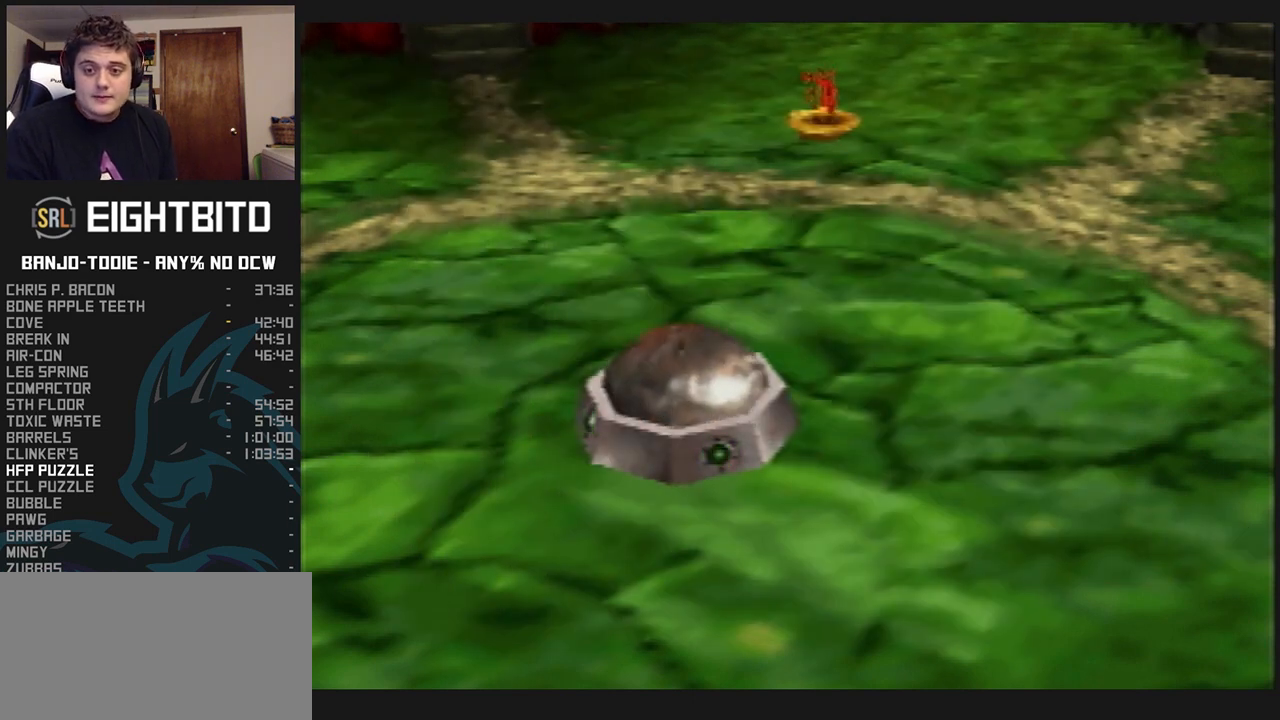
{"buttons": ["L1"], "left_stick": "center", "events": [[67, "A", "down"], [167, "A", "up"], [233, "A", "down"], [267, "A", "up"], [367, "A", "down"], [433, "A", "up"]]}
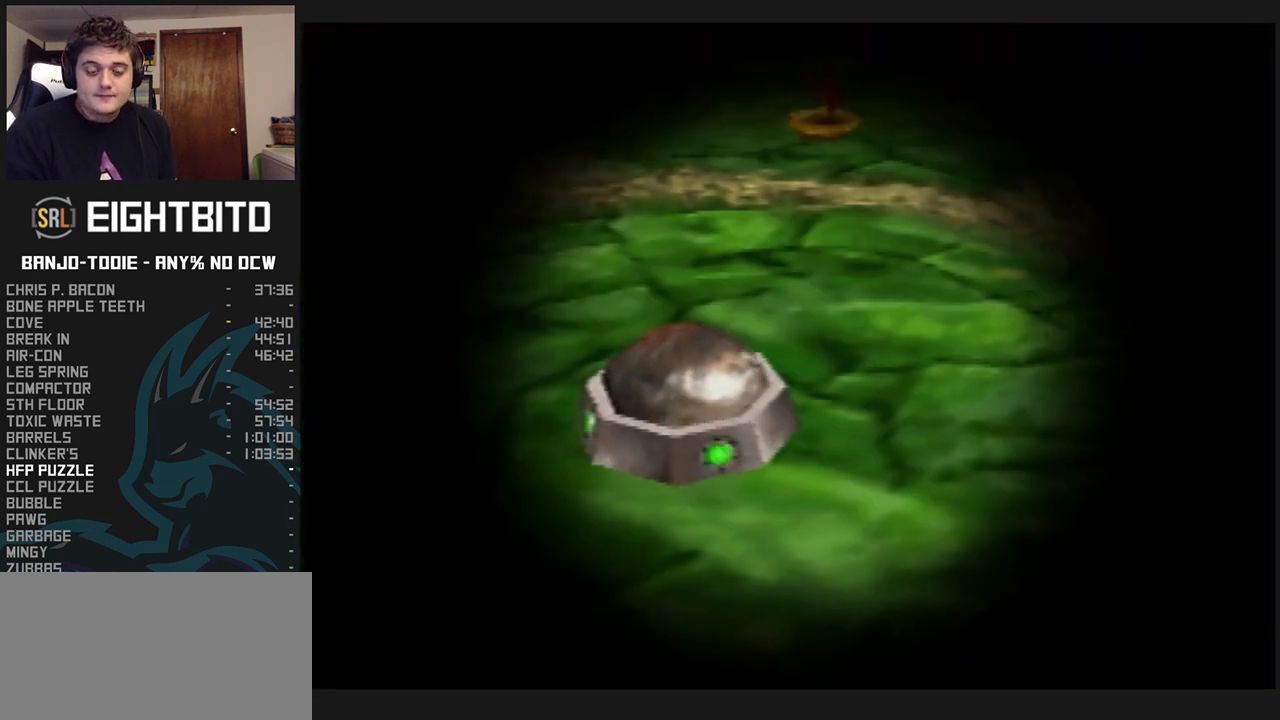
{"buttons": ["L1"], "left_stick": "center", "events": [[33, "A", "down"], [100, "A", "up"], [233, "A", "down"], [333, "A", "up"]]}
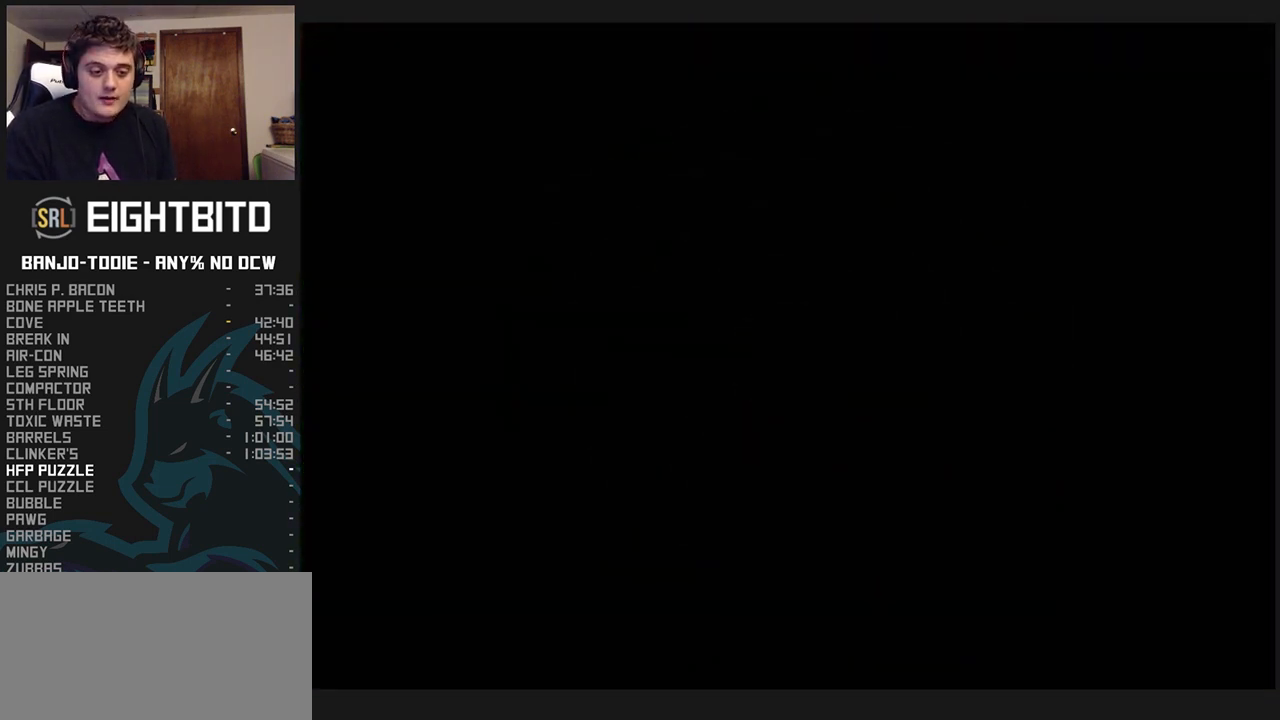
{"buttons": ["L1"], "left_stick": "center", "events": []}
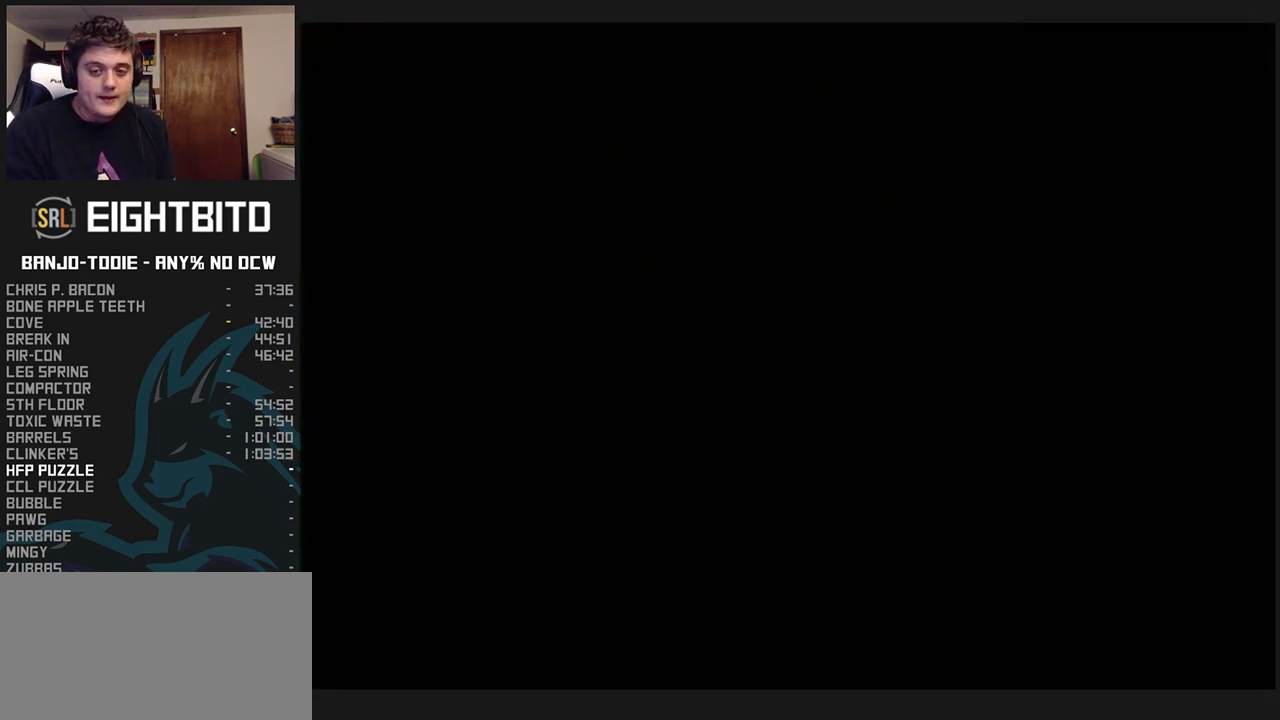
{"buttons": ["L1"], "left_stick": "center", "events": []}
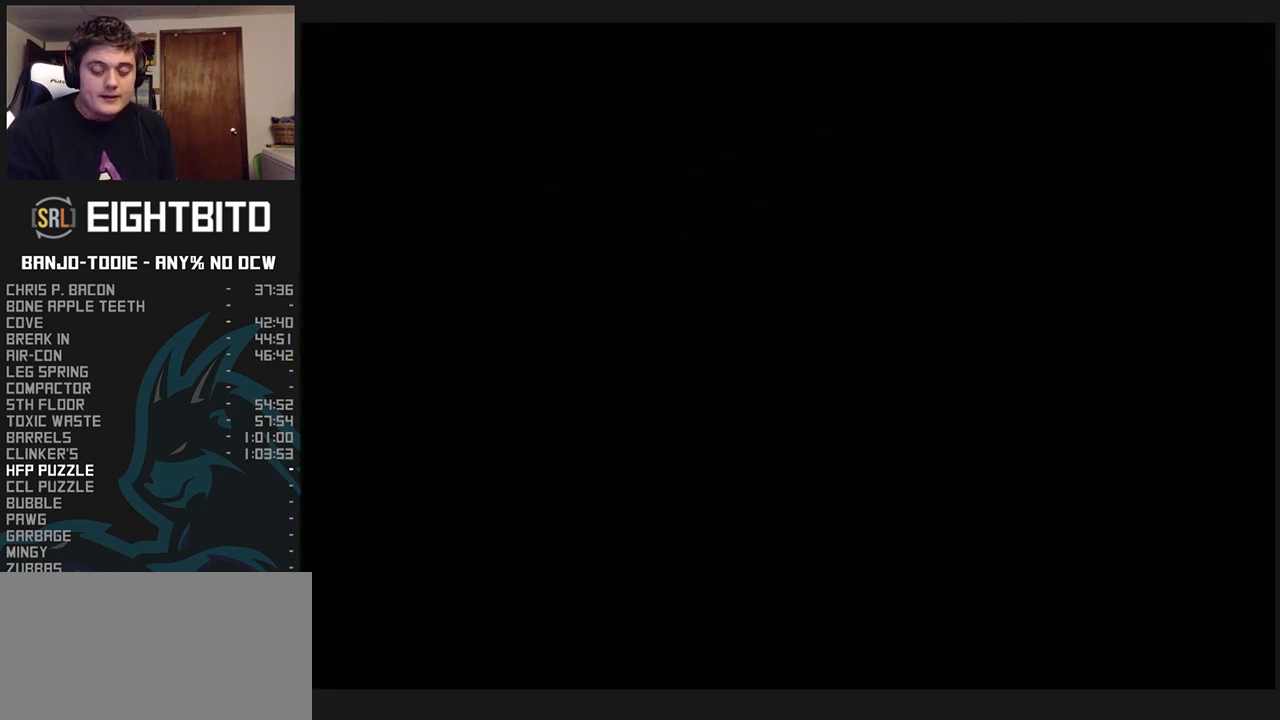
{"buttons": ["L1"], "left_stick": "center", "events": []}
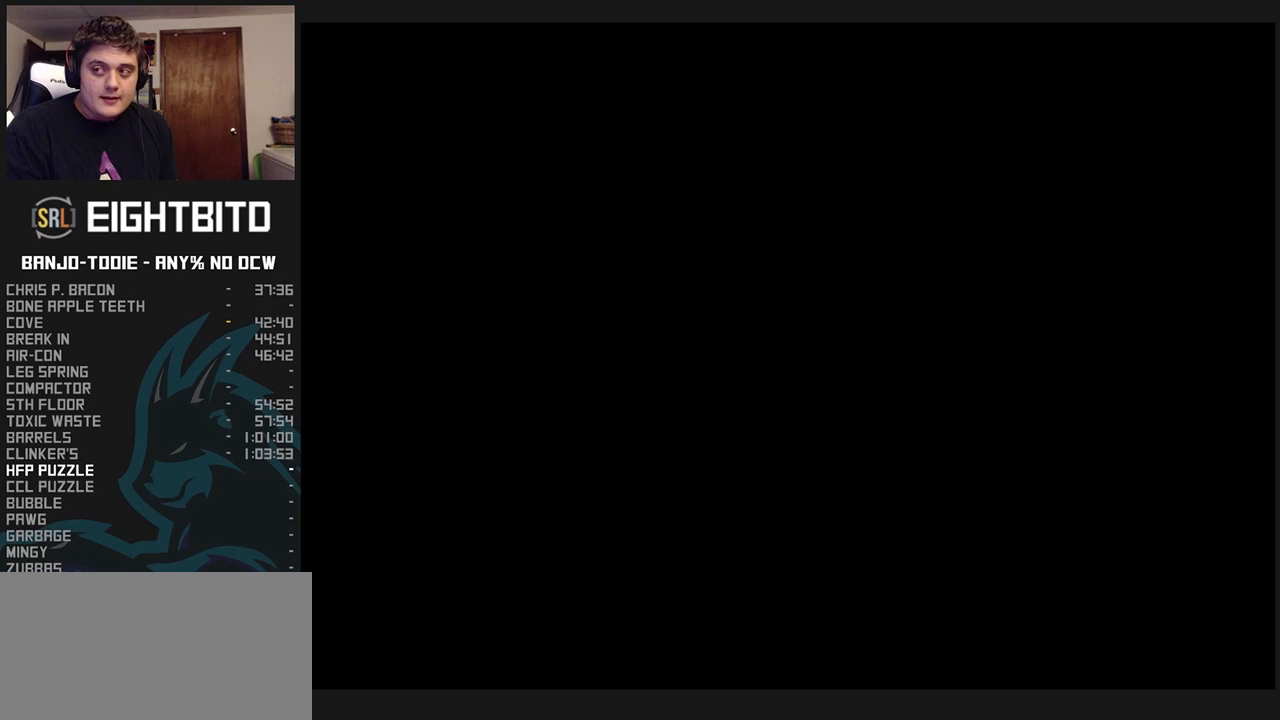
{"buttons": ["L1"], "left_stick": "center", "events": []}
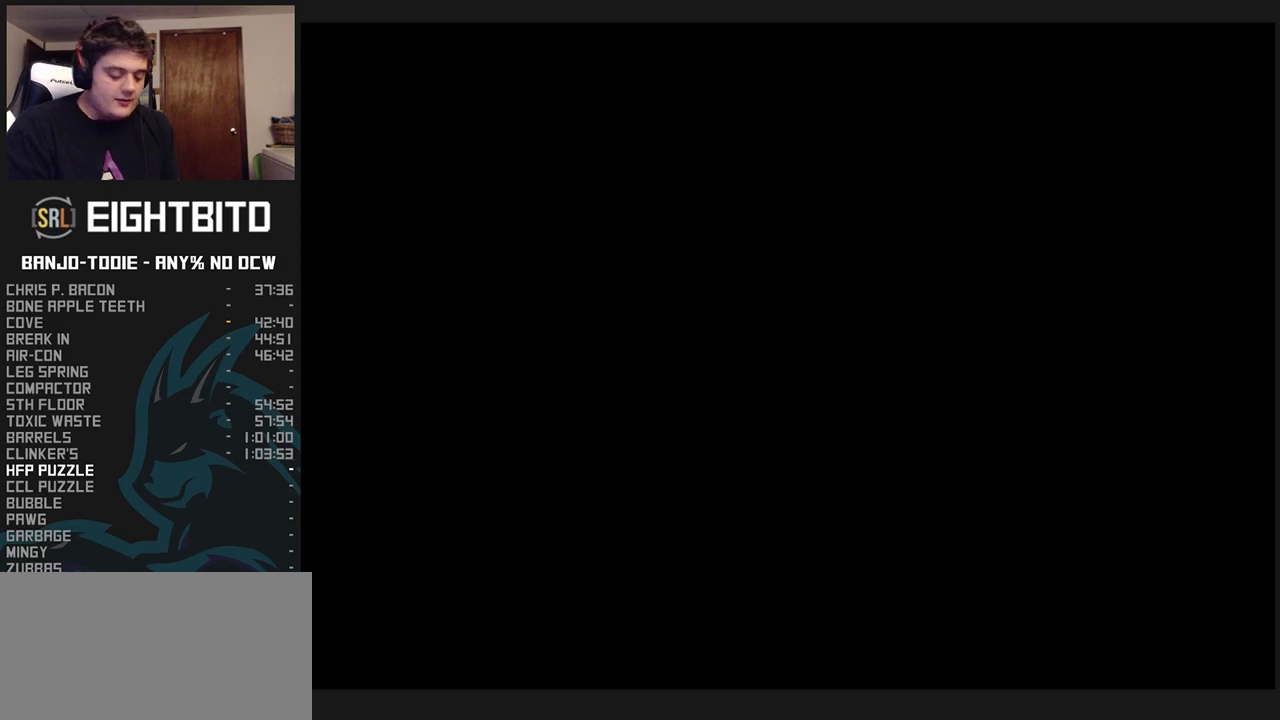
{"buttons": ["L1"], "left_stick": "up-left", "events": [[67, "left_stick", "up"], [133, "left_stick", "up-left"]]}
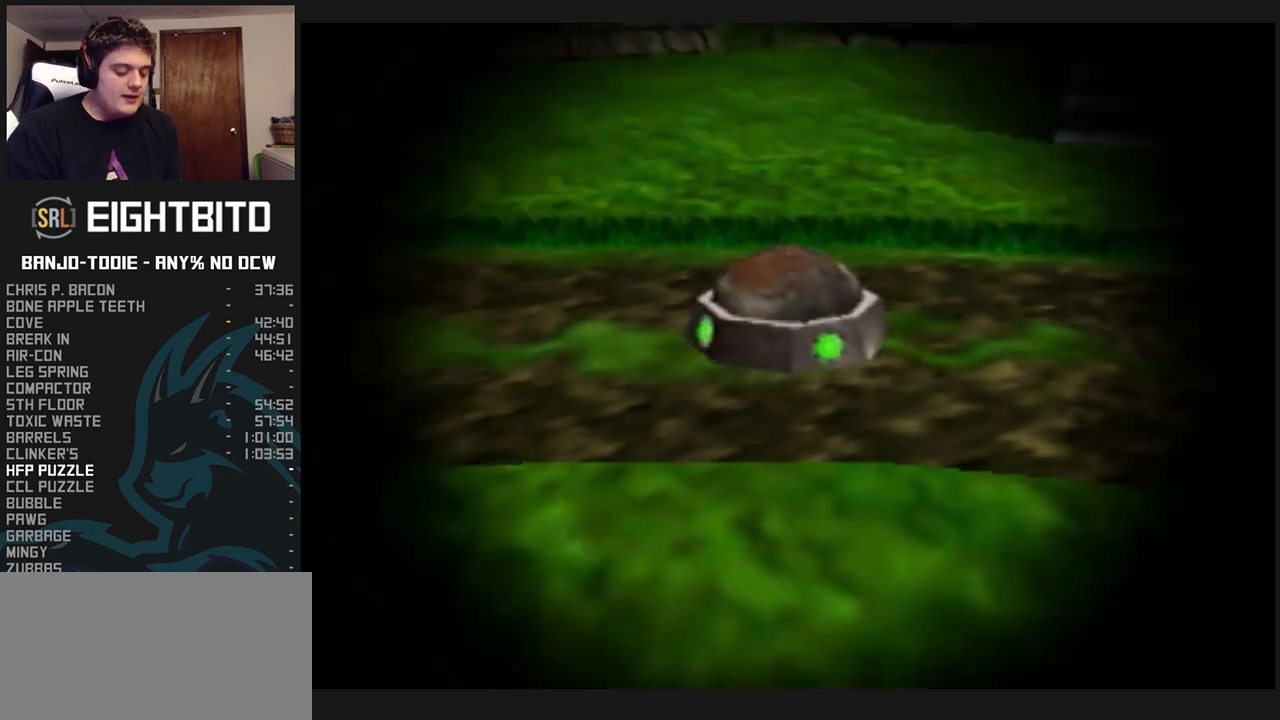
{"buttons": ["L1", "C_RIGHT"], "left_stick": "up-left", "events": [[100, "C_RIGHT", "down"]]}
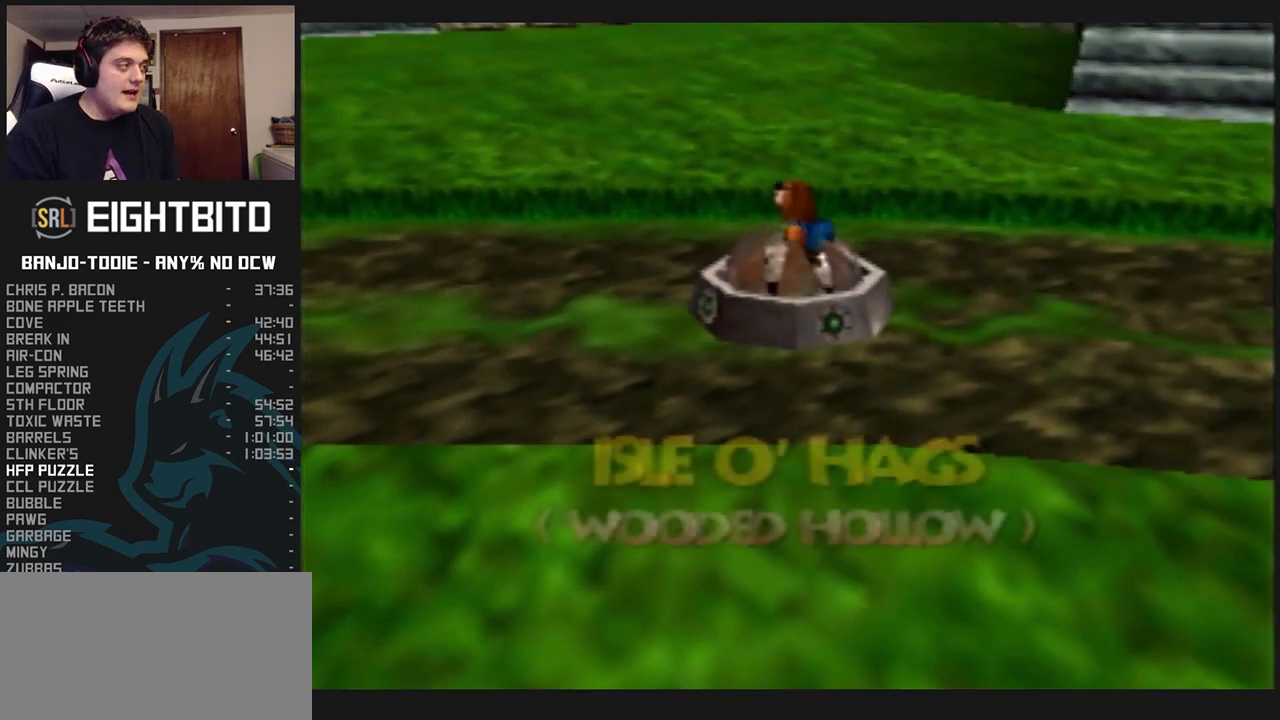
{"buttons": ["L1", "C_RIGHT"], "left_stick": "up-left", "events": []}
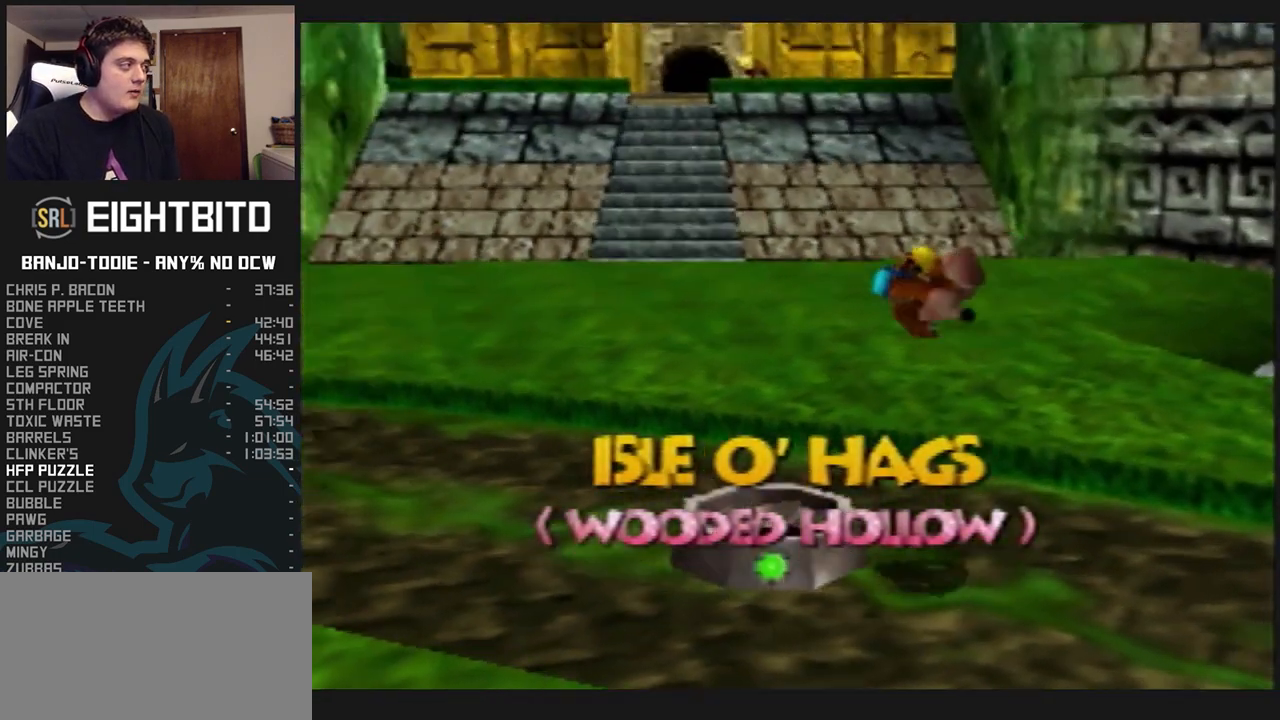
{"buttons": ["L1", "C_RIGHT"], "left_stick": "up-left", "events": []}
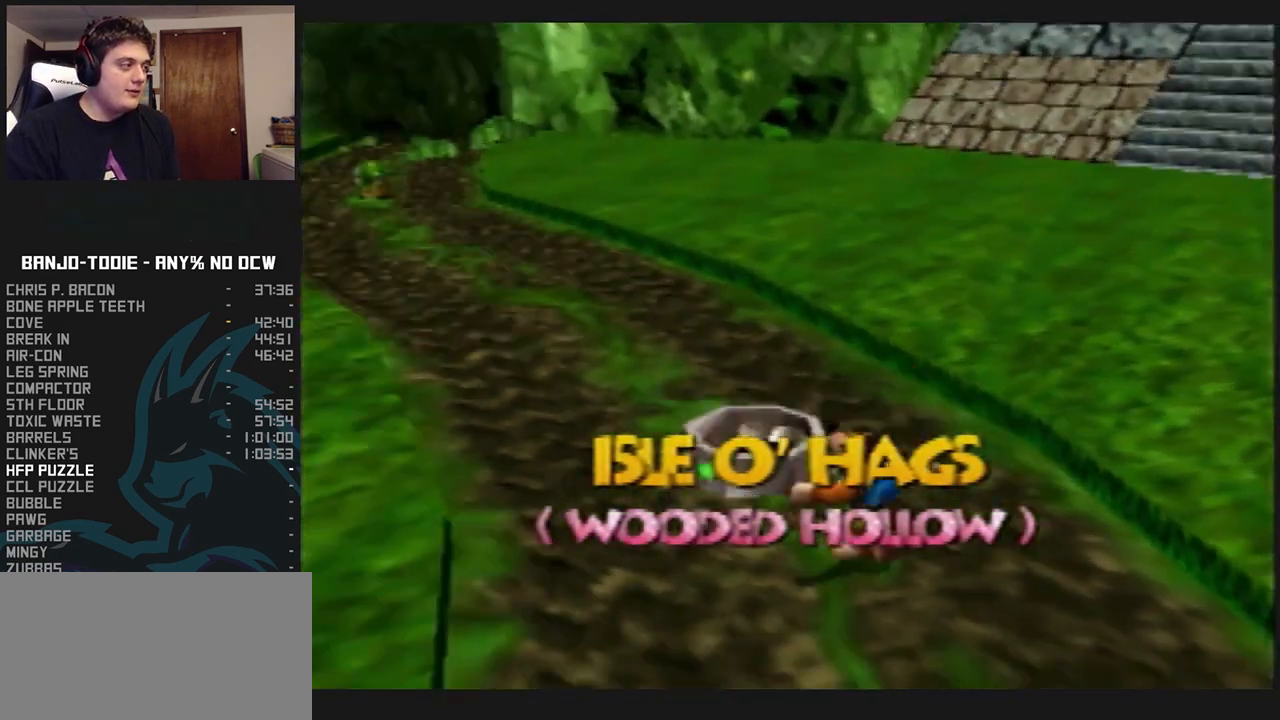
{"buttons": ["L1", "R1", "Z"], "left_stick": "up", "events": [[33, "C_RIGHT", "up"], [133, "left_stick", "up"], [167, "Z", "down"], [200, "C_LEFT", "down"], [333, "C_LEFT", "up"], [500, "R1", "down"]]}
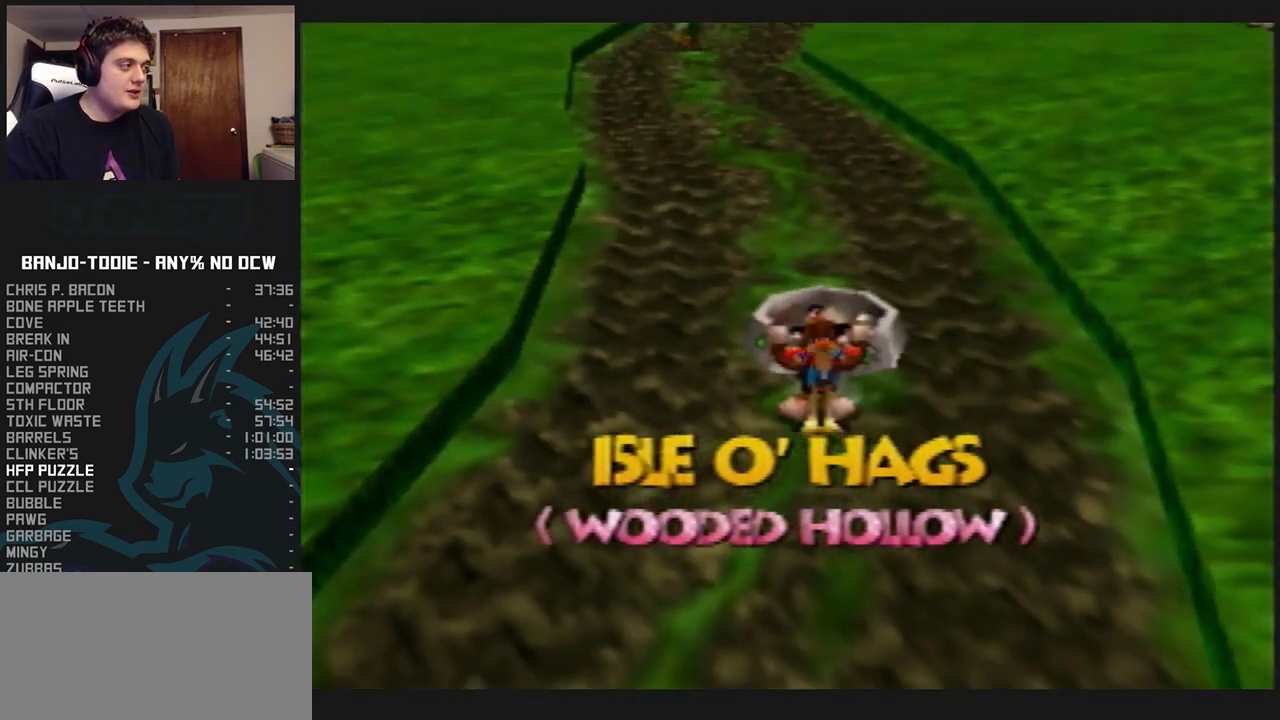
{"buttons": ["L1", "R1", "Z"], "left_stick": "up", "events": [[300, "A", "down"], [500, "A", "up"]]}
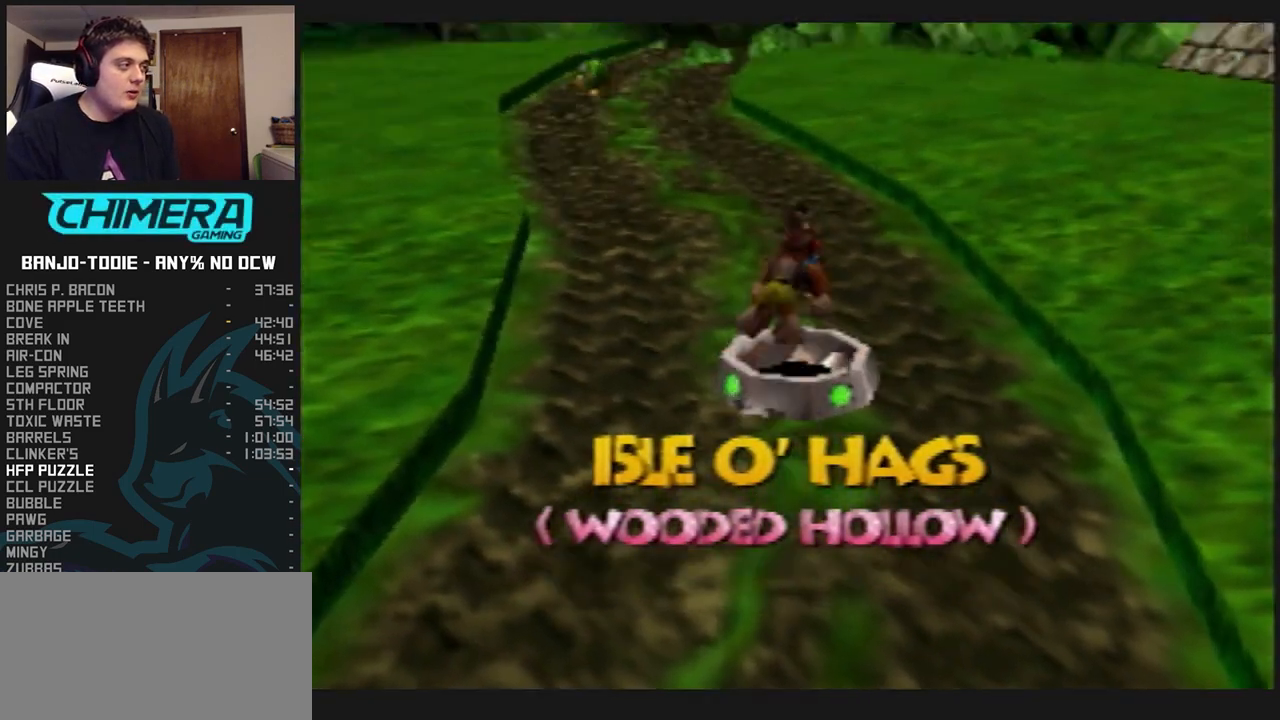
{"buttons": ["L1", "R1", "Z"], "left_stick": "up", "events": []}
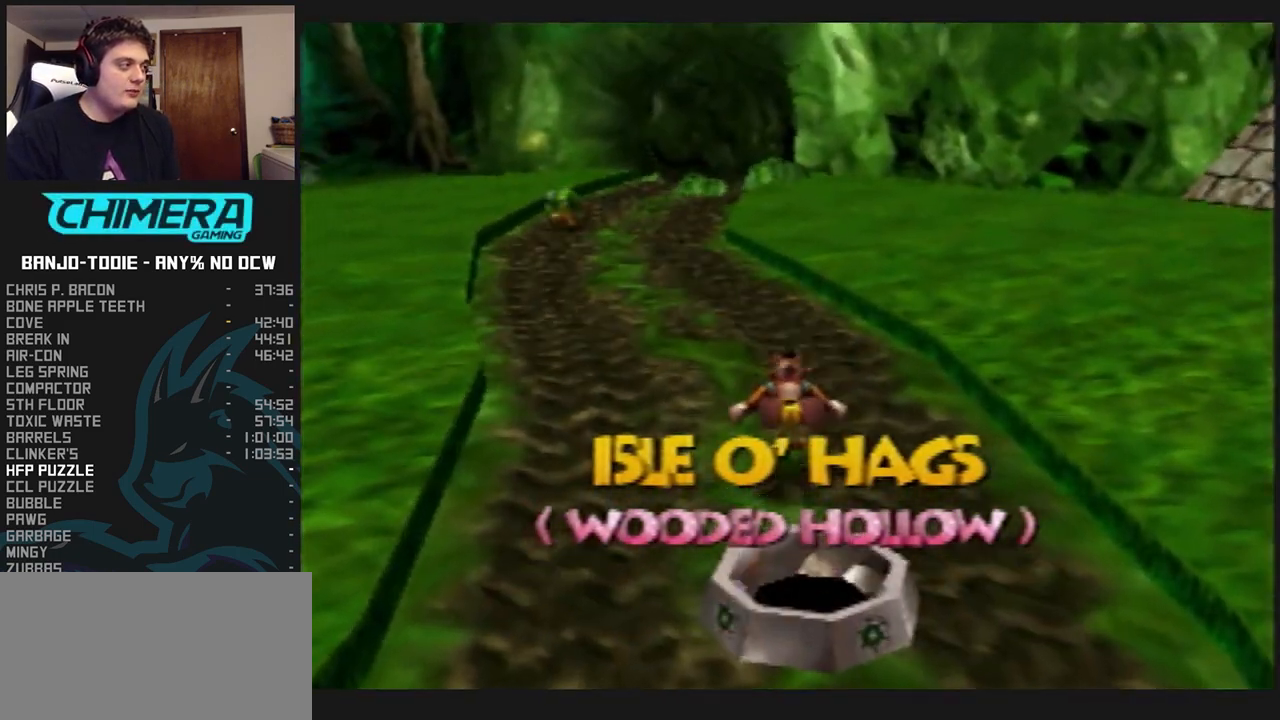
{"buttons": ["L1", "R1", "Z"], "left_stick": "up", "events": [[200, "A", "down"], [267, "A", "up"]]}
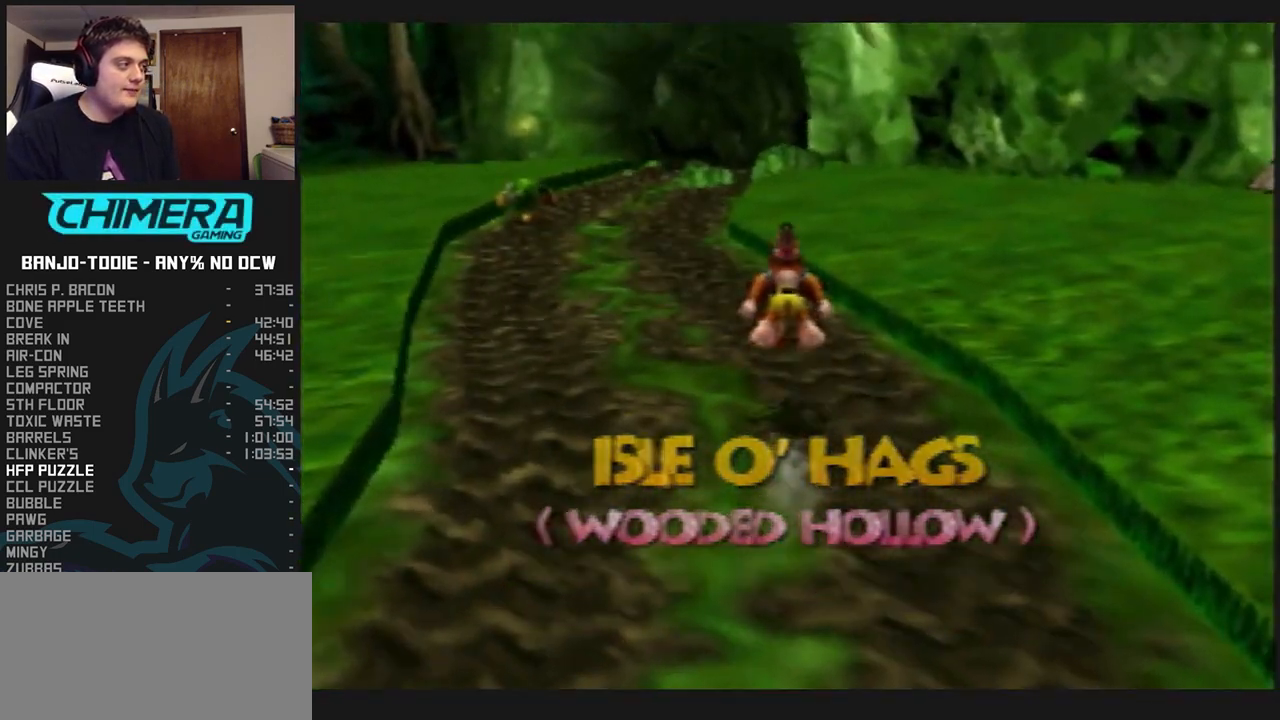
{"buttons": ["L1", "R1", "Z"], "left_stick": "up", "events": [[333, "A", "down"], [433, "A", "up"]]}
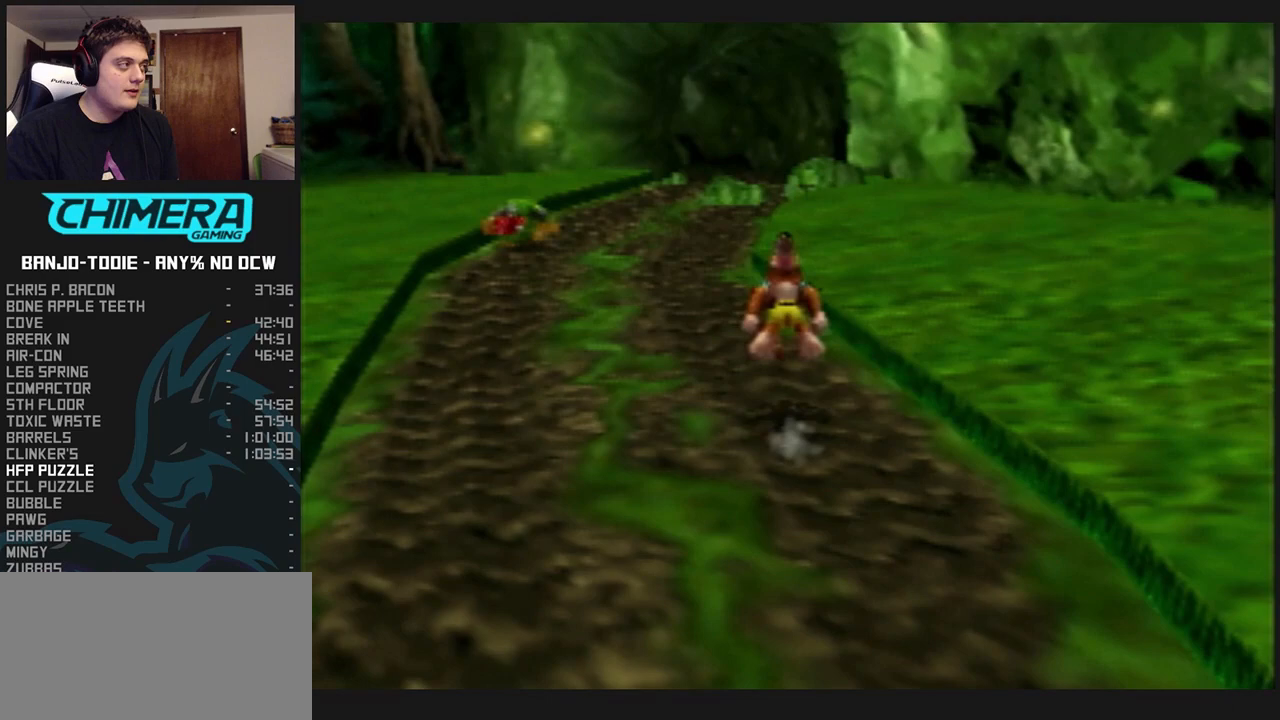
{"buttons": ["L1", "Z"], "left_stick": "up", "events": [[133, "R1", "up"], [233, "R1", "down"], [300, "R1", "up"]]}